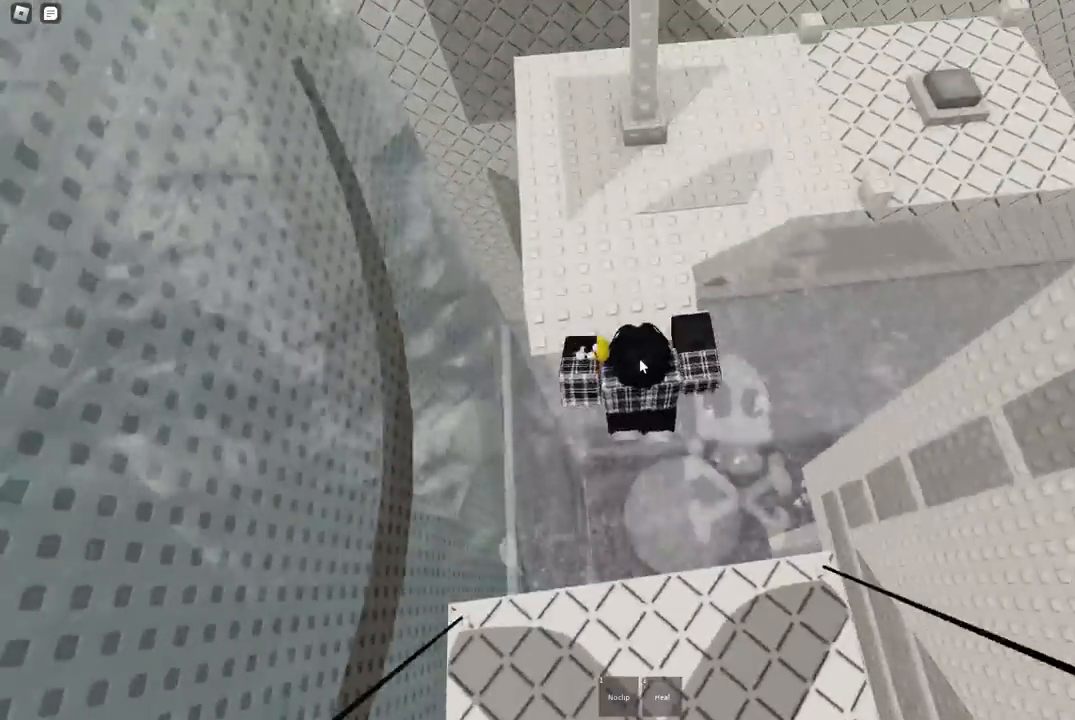
Gameplay with keyboard; each line is a JSON object with the keys held at the frame after it. "events" lists presses ("down") and releases ("up") of "a", "ctrl", "d", "e", "f", "q", "r", "s", "shift", "space", "tab" and "w" between this image and that frame as [ms after this image, input, new state], when the widget could be followed in between. No other keys are recorded. Mouse input is not recorded.
{"keys": ["space", "w"], "events": [[483, "space", "down"]]}
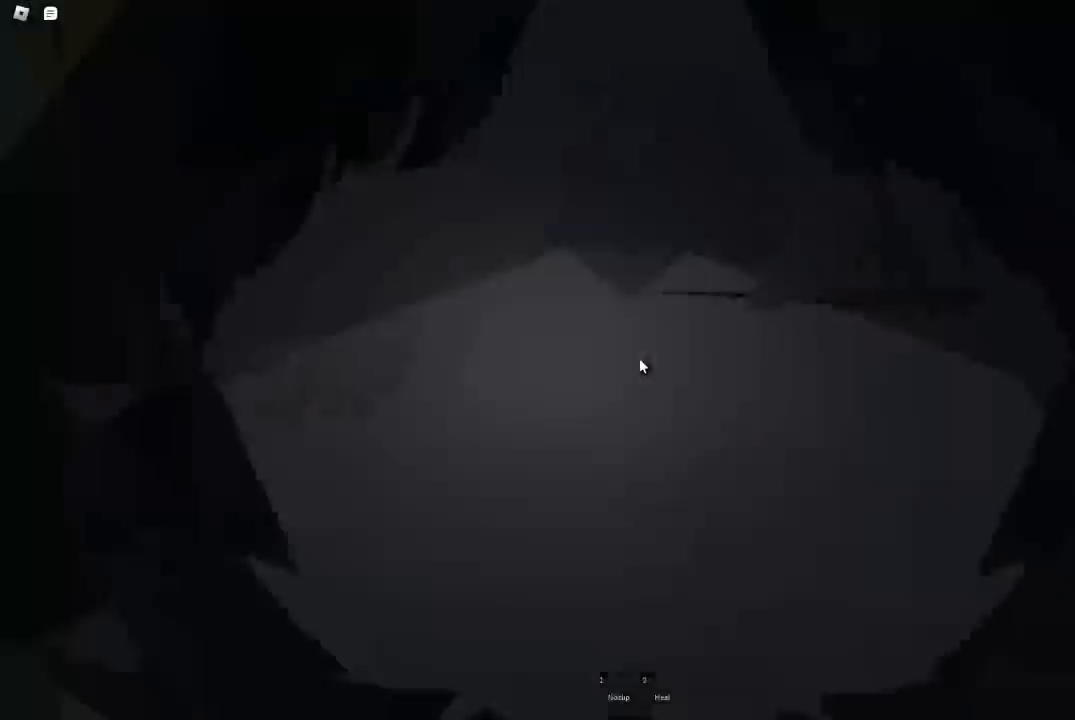
{"keys": ["space", "w"], "events": []}
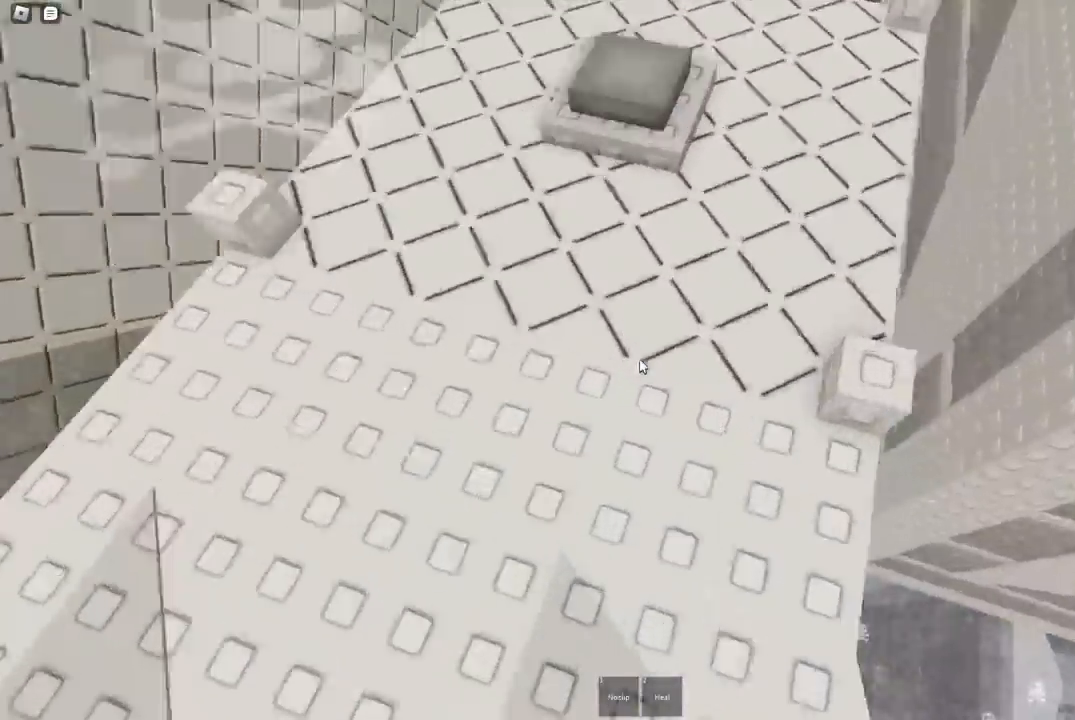
{"keys": ["w"], "events": [[250, "space", "up"]]}
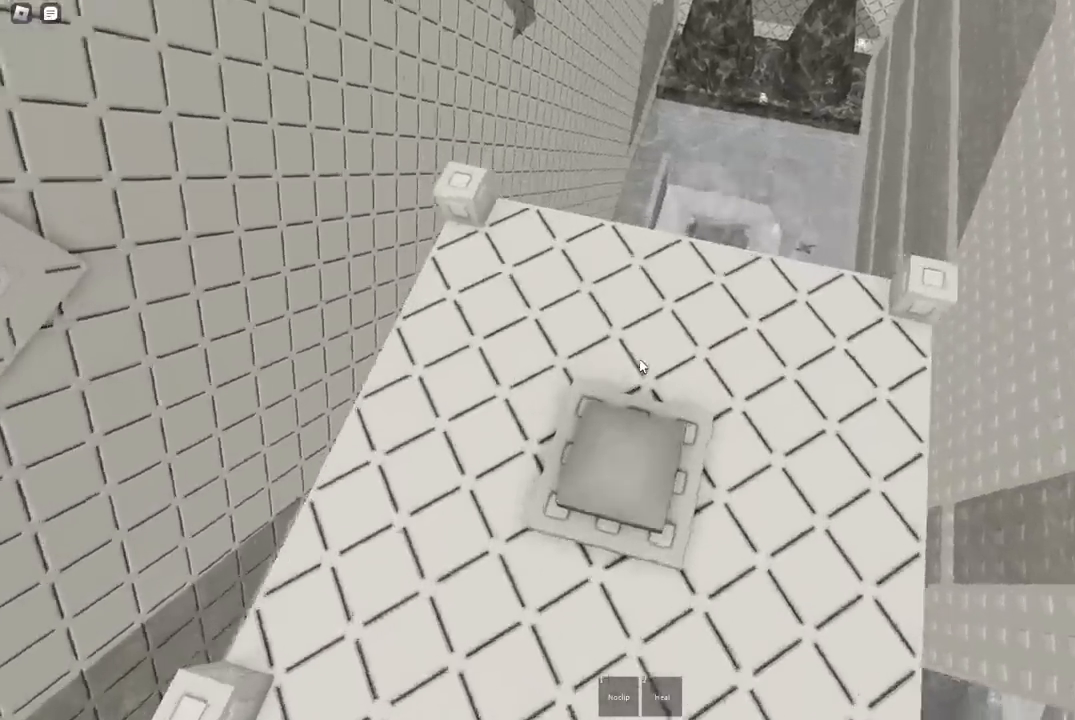
{"keys": ["w"], "events": [[17, "d", "down"], [317, "d", "up"]]}
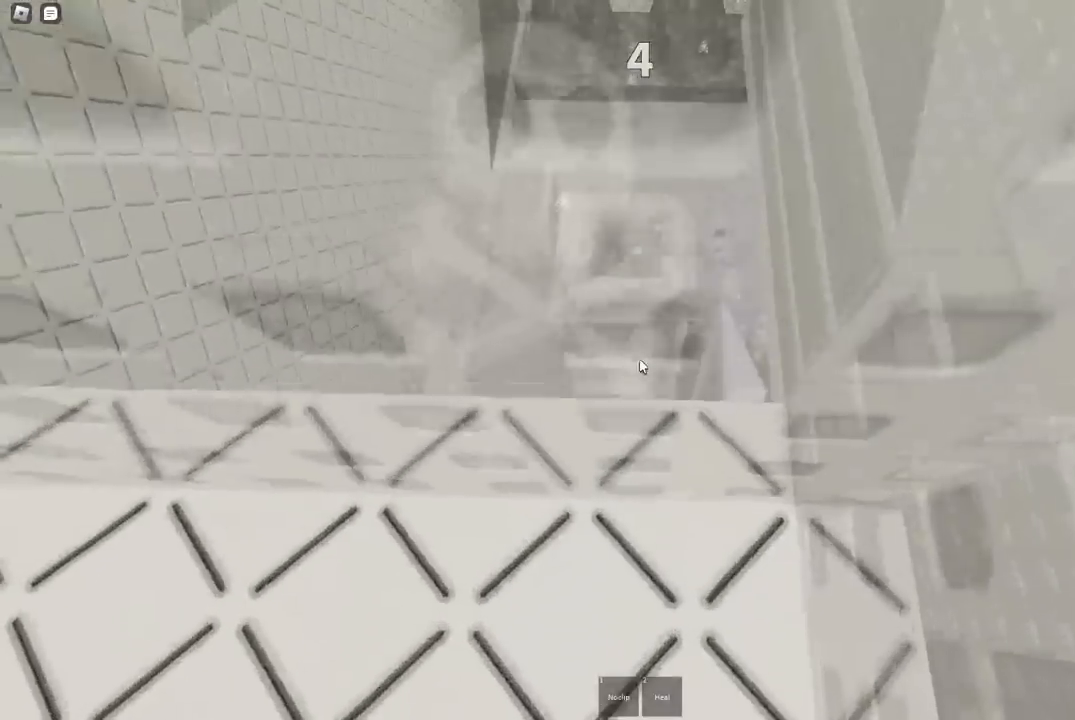
{"keys": [], "events": [[17, "w", "up"]]}
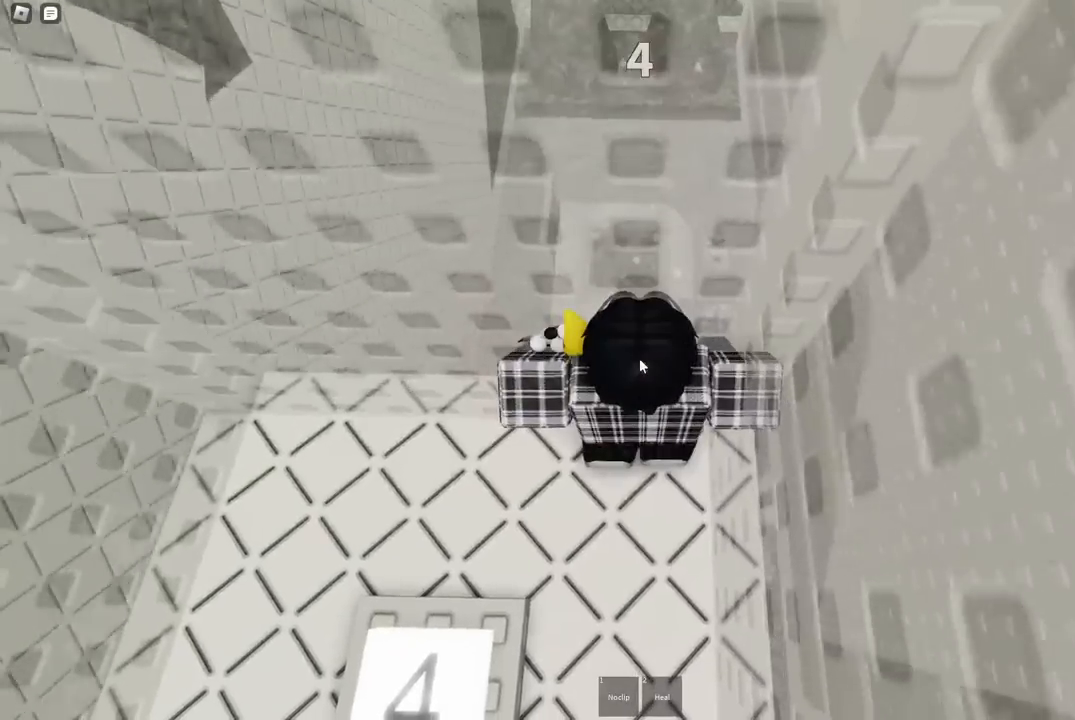
{"keys": [], "events": []}
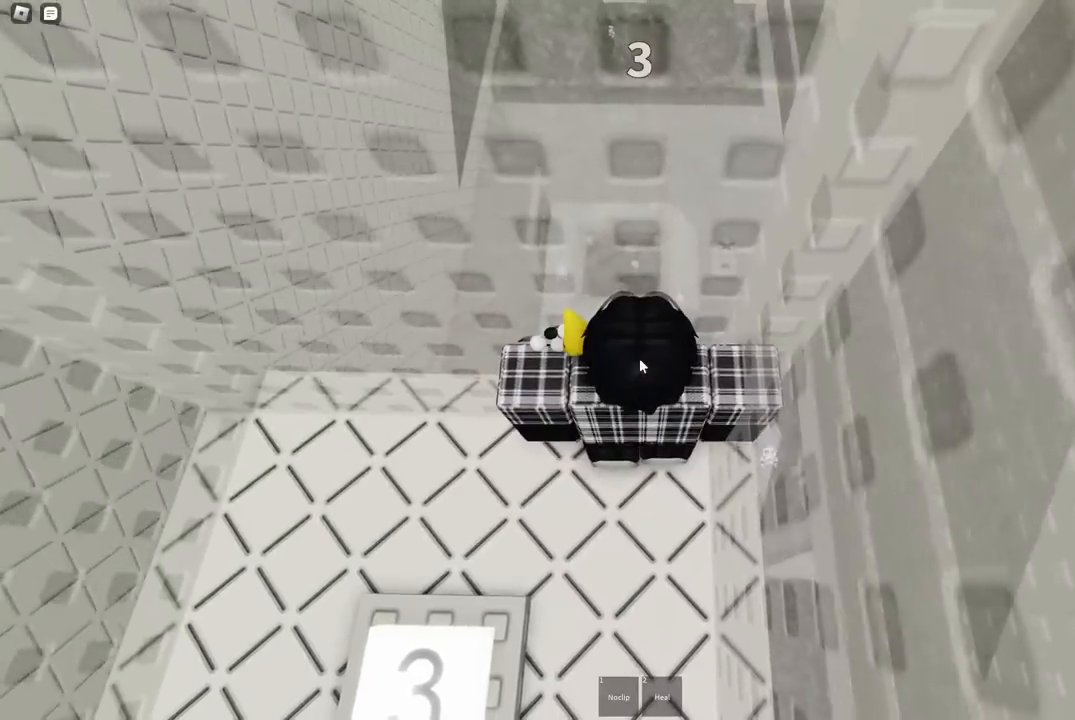
{"keys": [], "events": []}
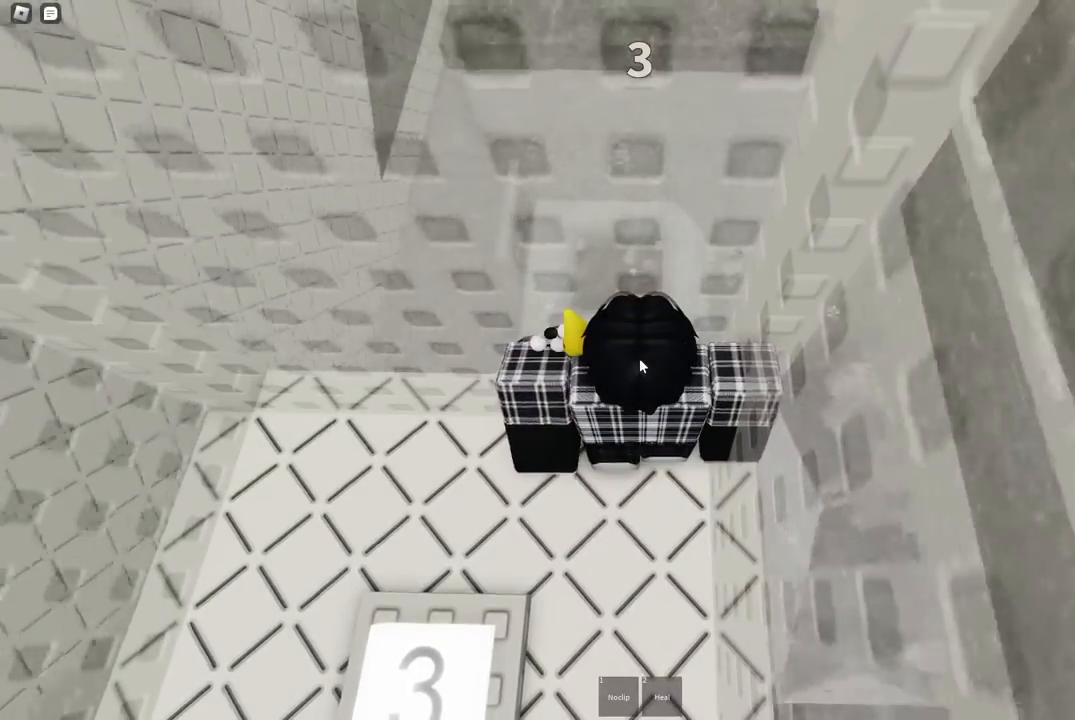
{"keys": [], "events": []}
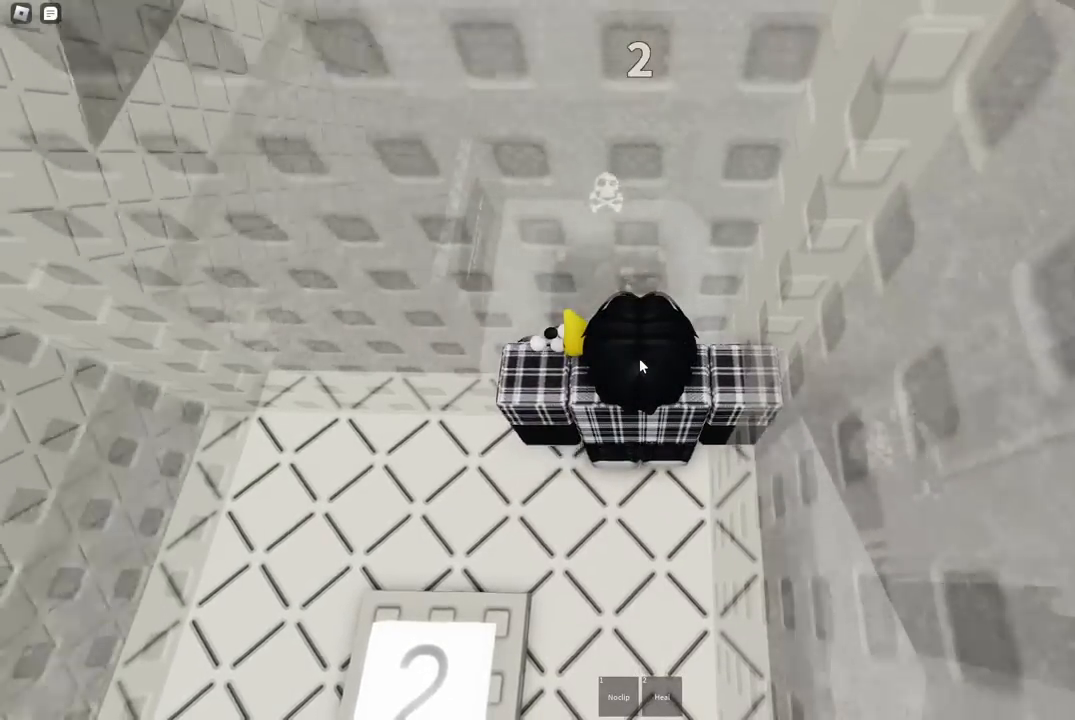
{"keys": [], "events": []}
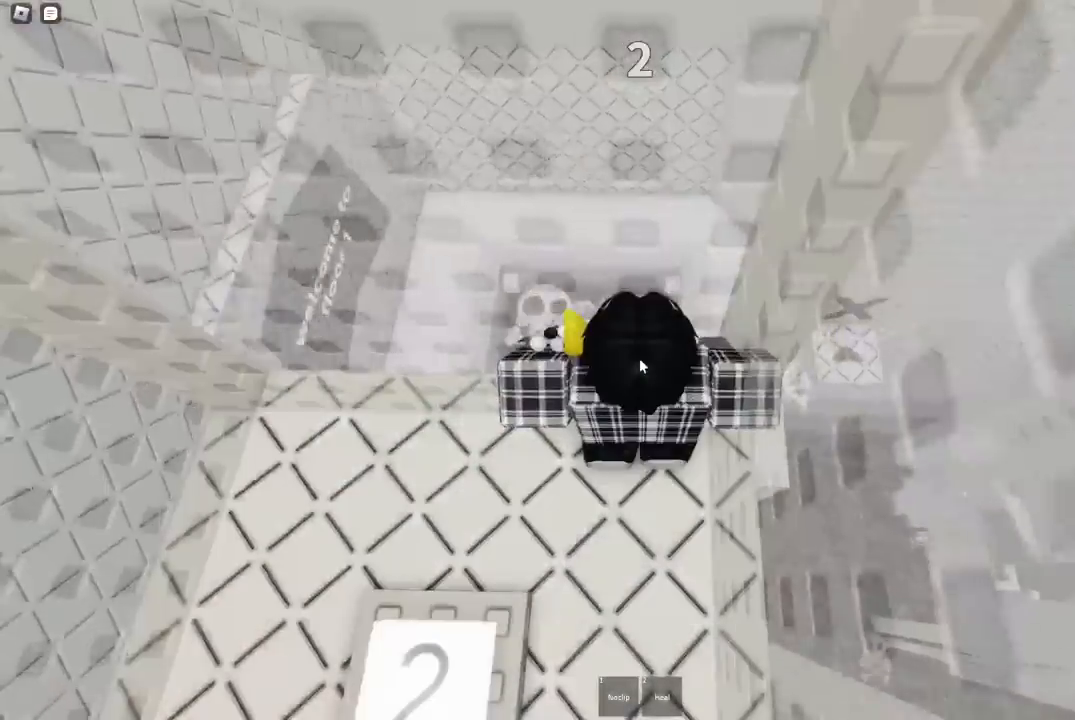
{"keys": [], "events": [[333, "shift", "down"], [450, "shift", "up"]]}
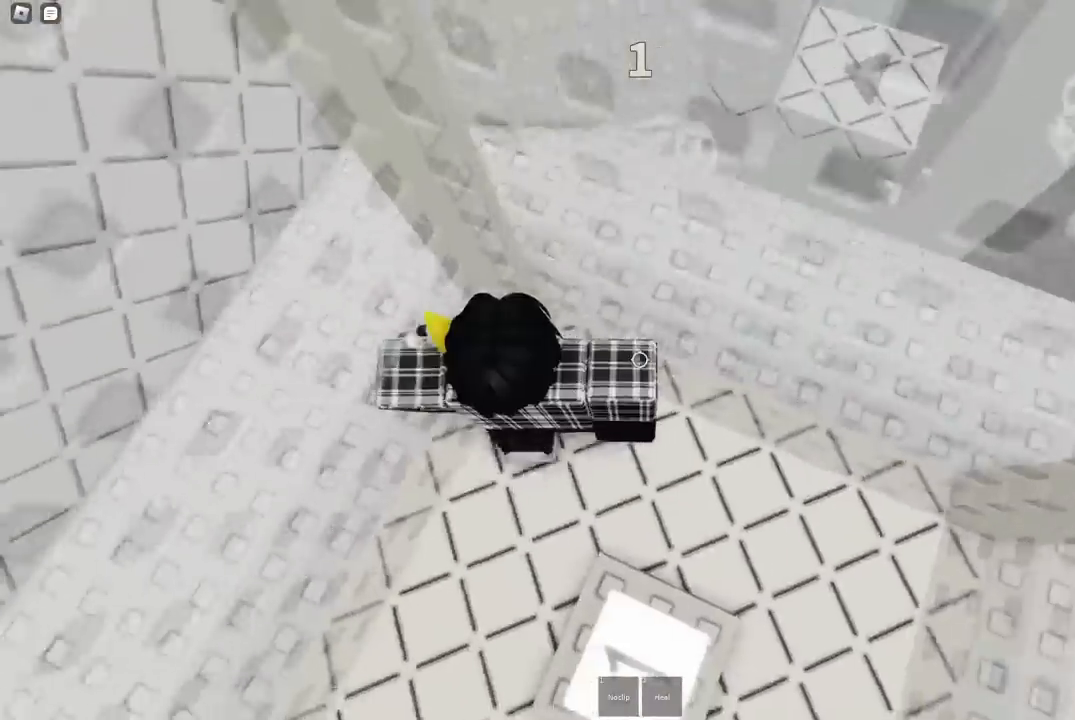
{"keys": ["d"], "events": [[67, "d", "down"], [233, "d", "up"], [367, "d", "down"]]}
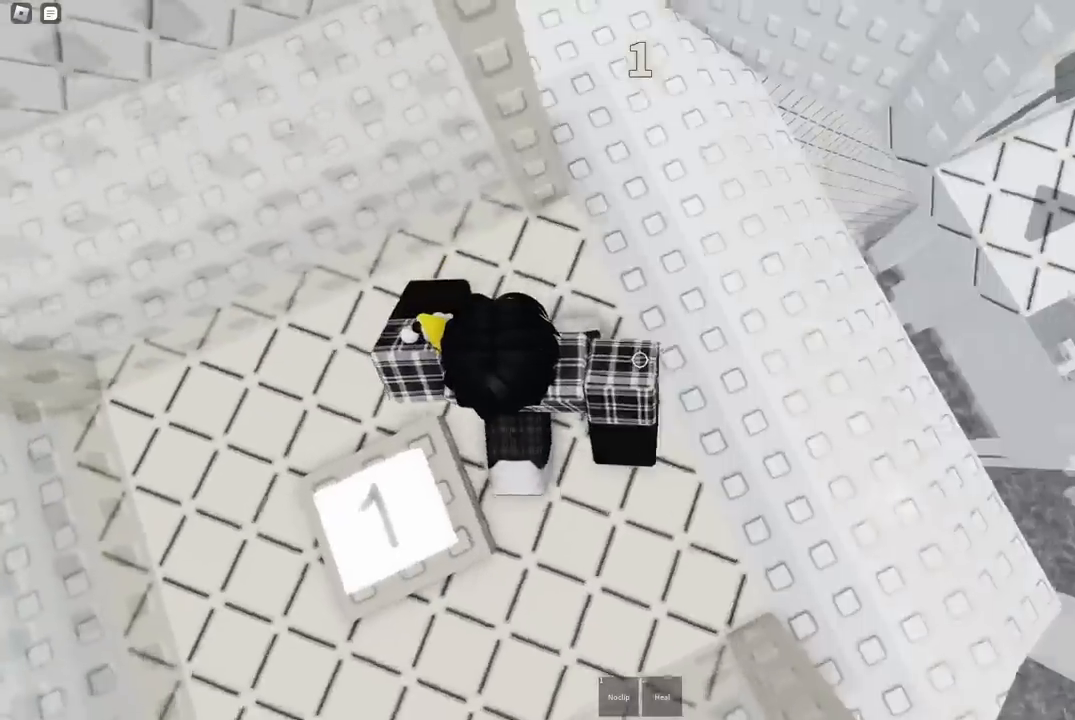
{"keys": ["d", "space"], "events": [[450, "space", "down"]]}
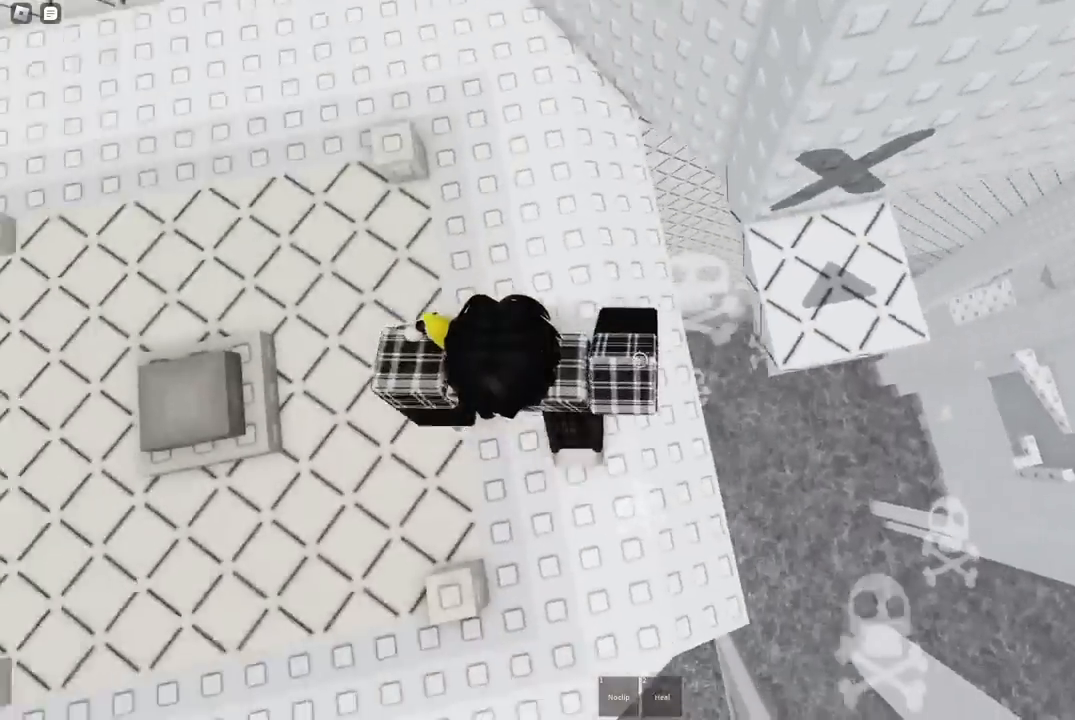
{"keys": ["w"], "events": [[83, "space", "up"], [233, "w", "down"], [433, "d", "up"]]}
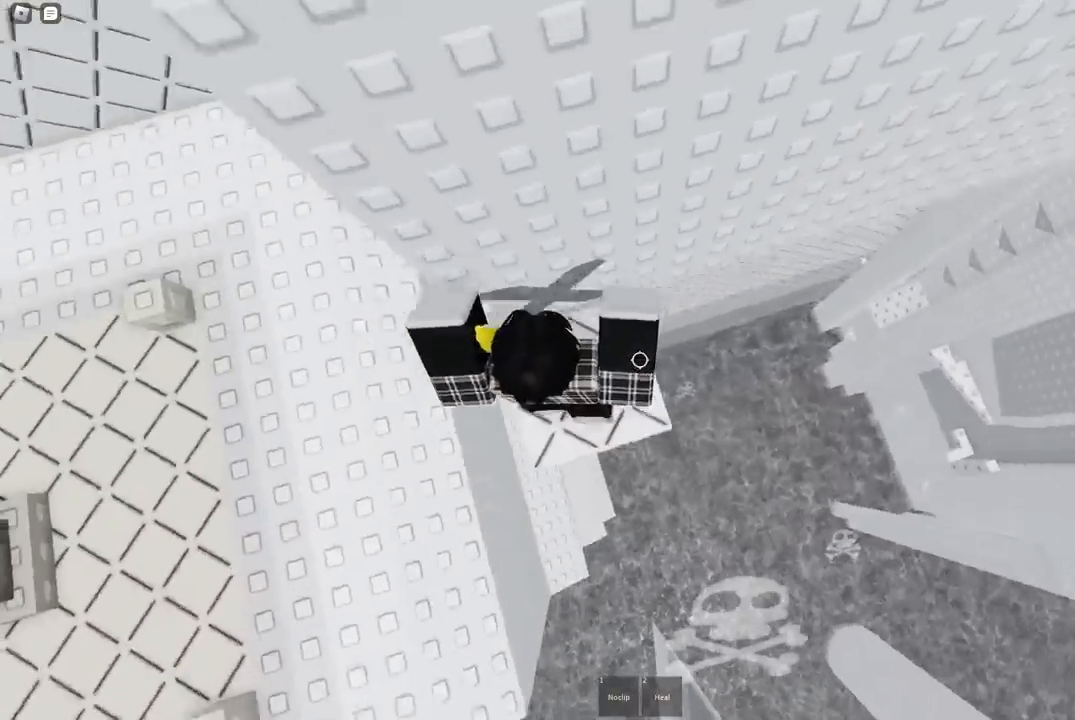
{"keys": ["w"], "events": []}
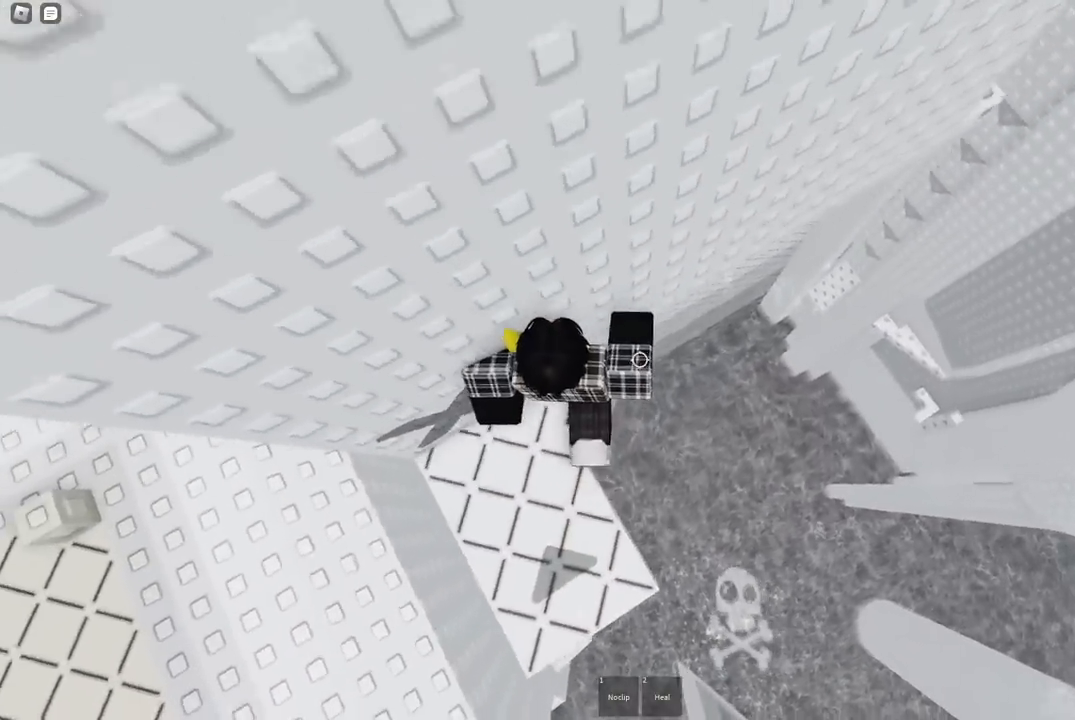
{"keys": ["w"], "events": []}
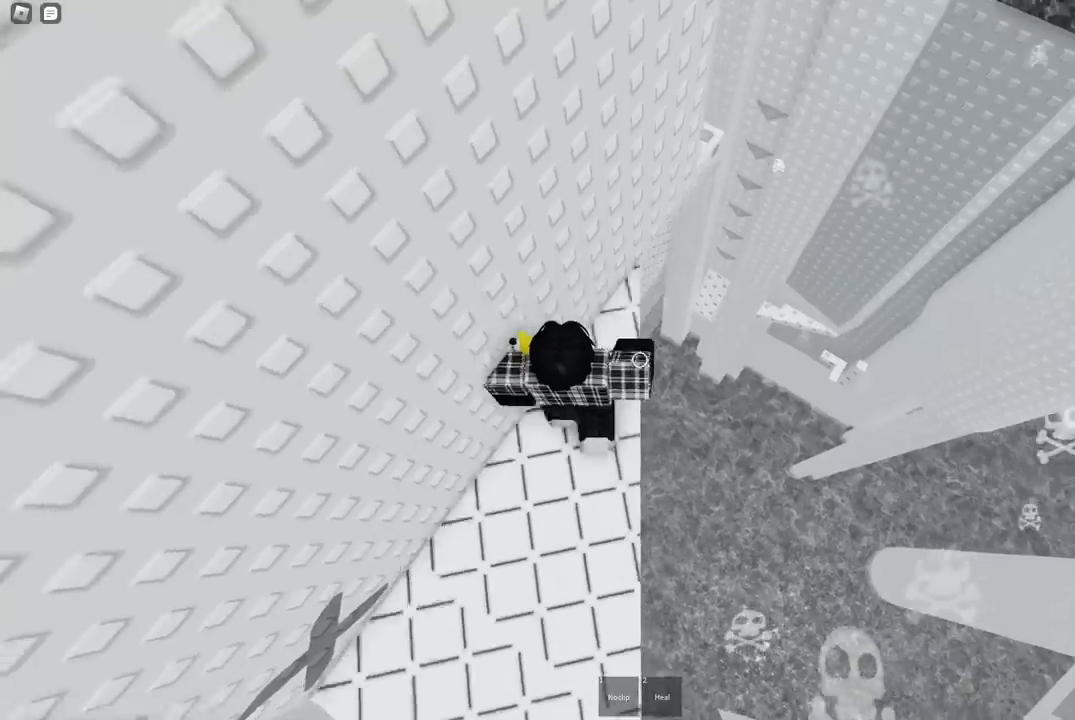
{"keys": ["d"], "events": [[217, "d", "down"], [267, "w", "up"], [350, "space", "down"], [483, "space", "up"]]}
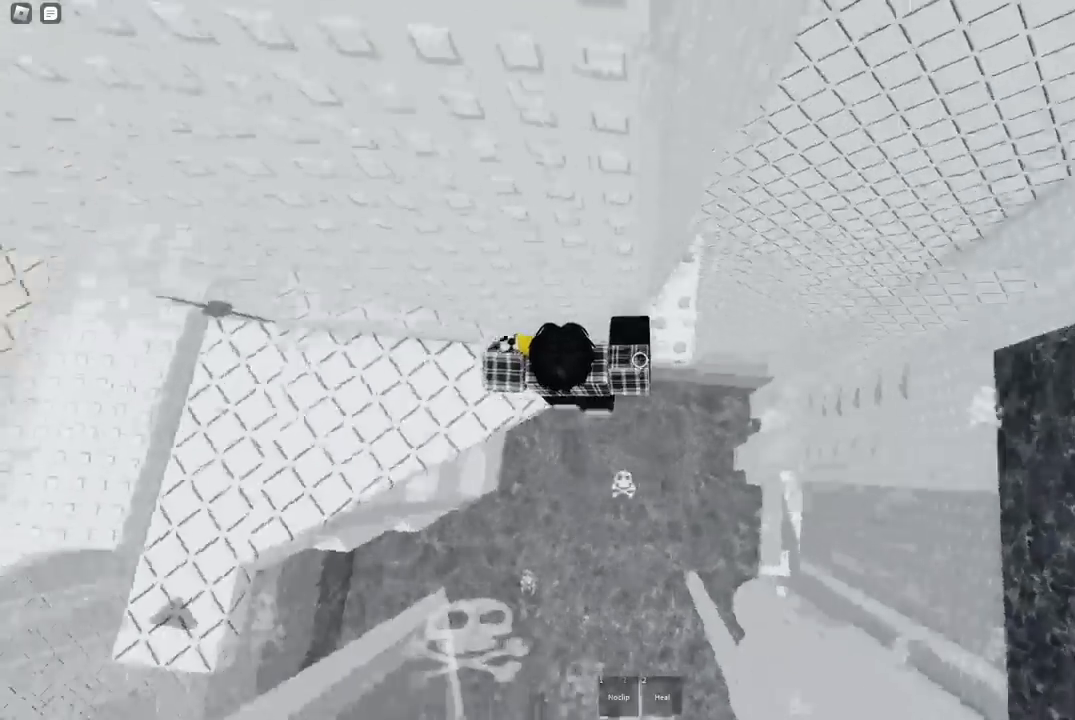
{"keys": [], "events": [[83, "w", "down"], [317, "d", "up"], [350, "w", "up"], [383, "shift", "down"], [500, "shift", "up"]]}
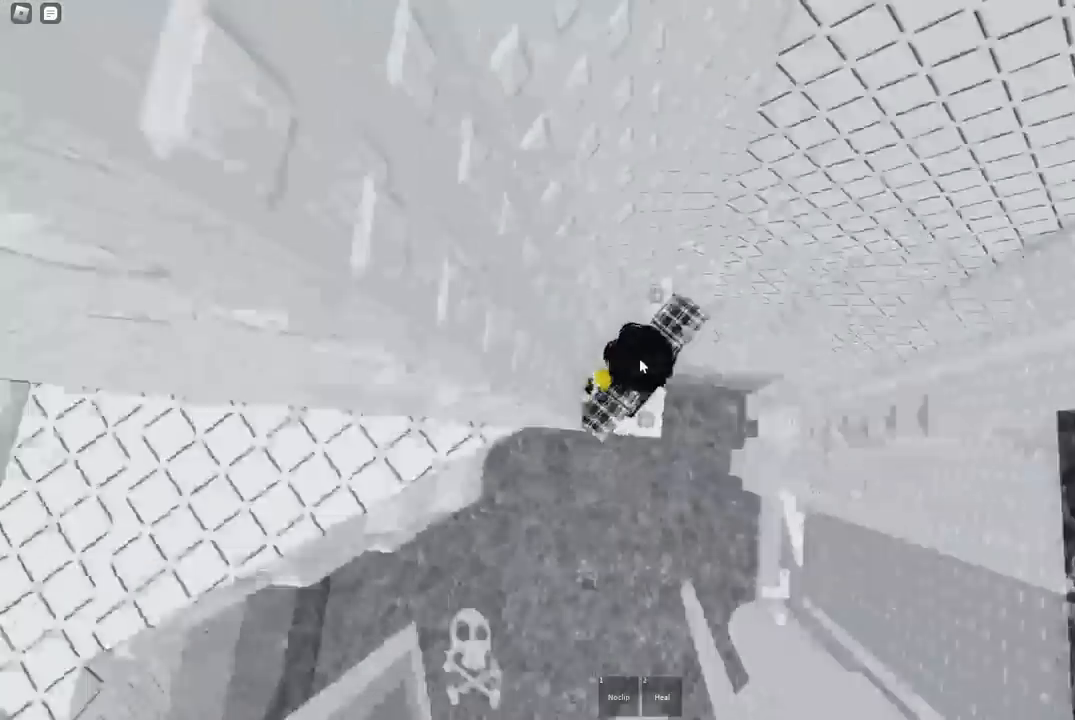
{"keys": ["w"], "events": [[133, "w", "down"], [233, "space", "down"], [367, "space", "up"]]}
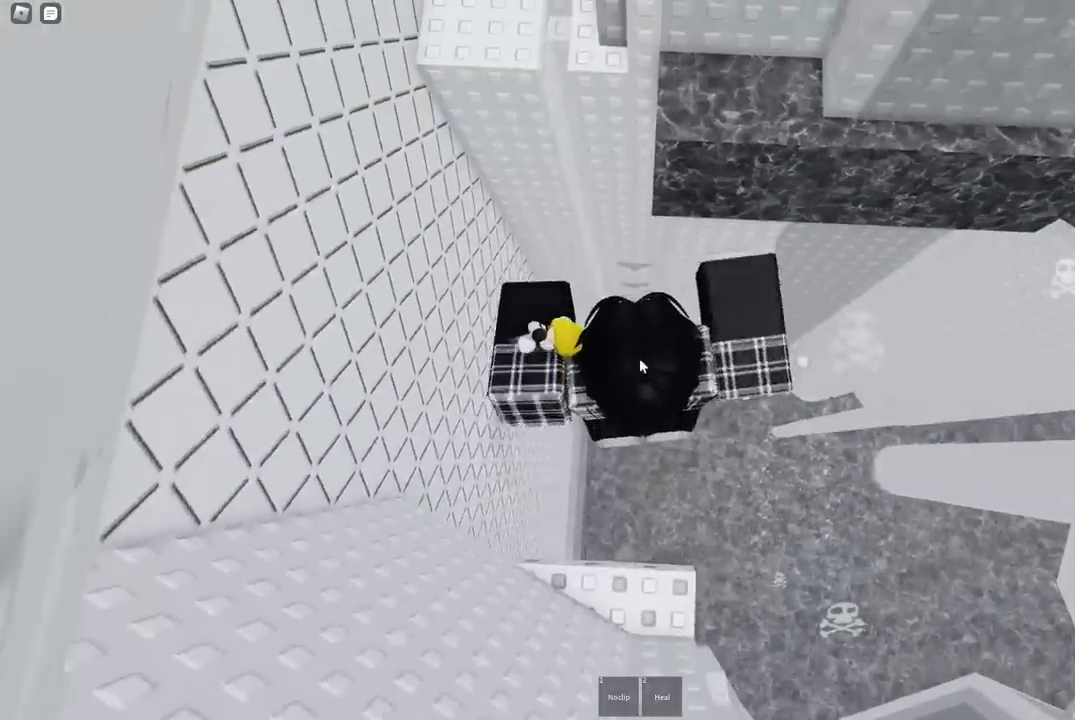
{"keys": ["w"], "events": []}
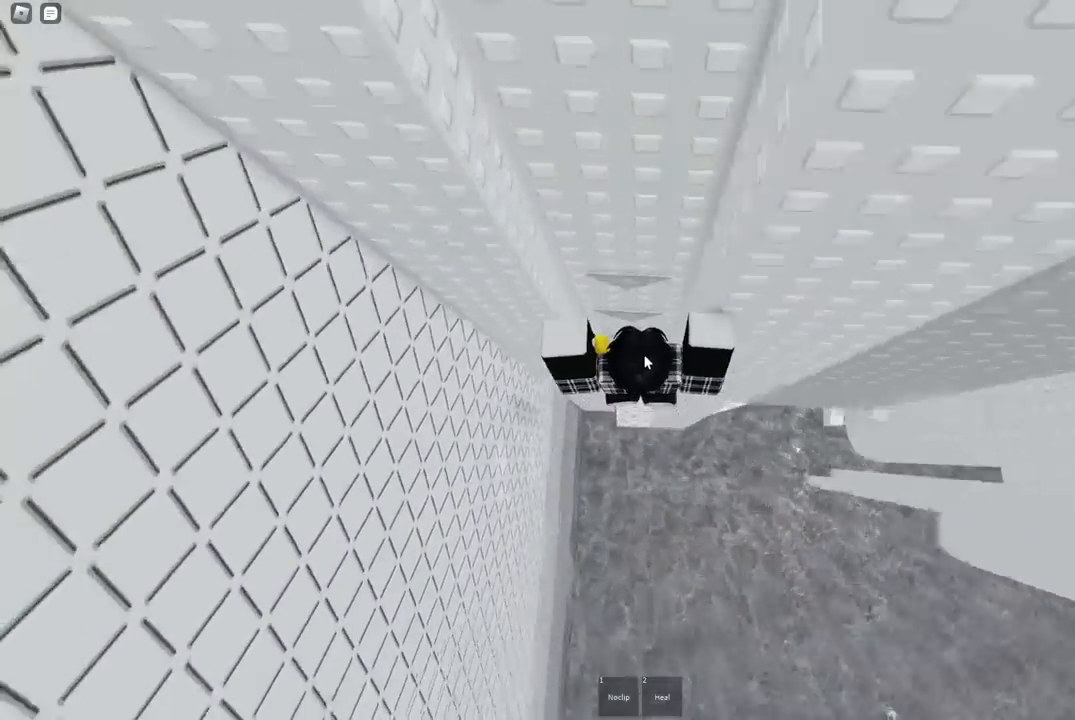
{"keys": [], "events": [[200, "shift", "down"], [400, "shift", "up"], [400, "w", "up"]]}
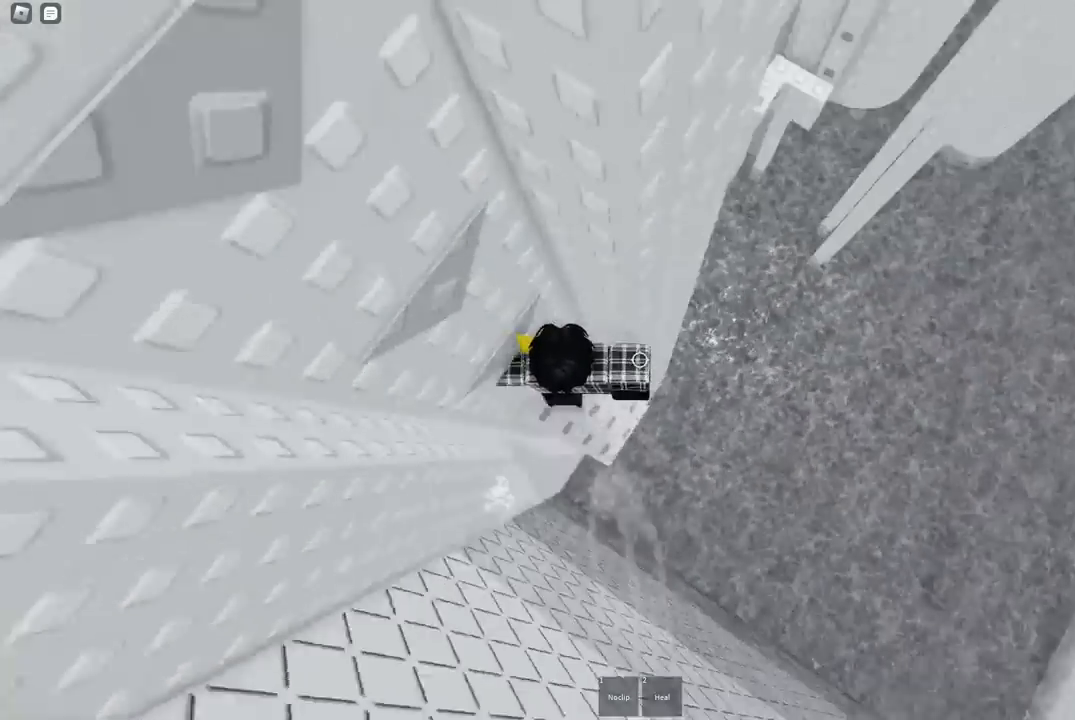
{"keys": ["d"], "events": [[117, "d", "down"], [117, "w", "down"], [217, "d", "up"], [233, "w", "up"], [400, "d", "down"]]}
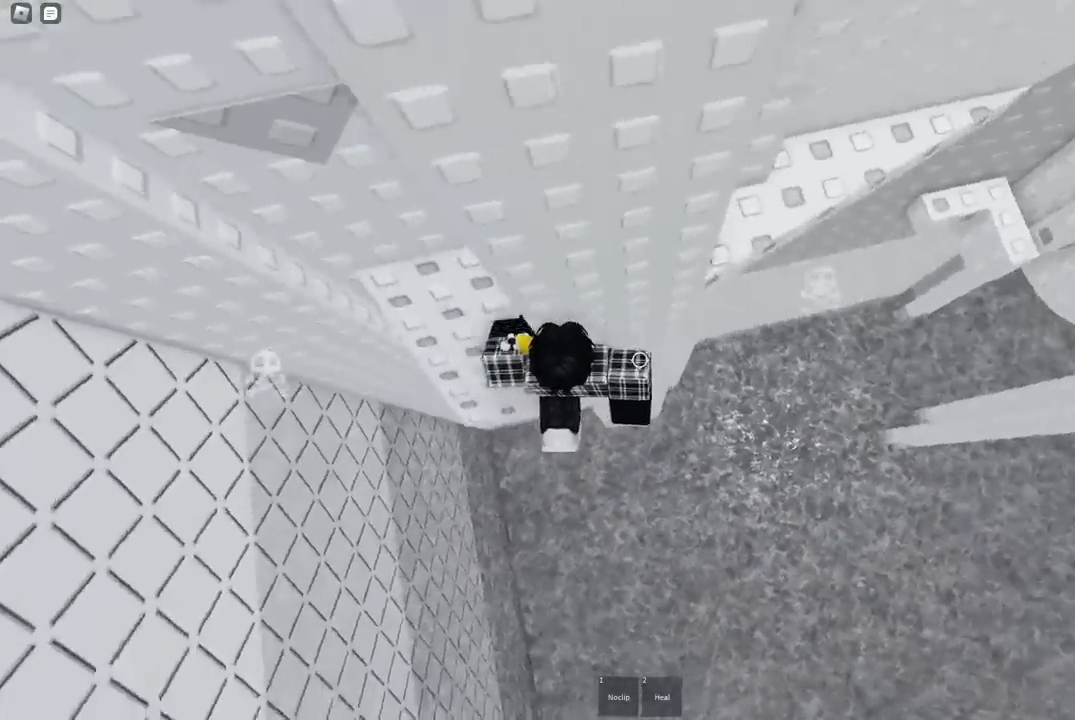
{"keys": ["d", "w"], "events": [[33, "space", "down"], [133, "space", "up"], [317, "w", "down"]]}
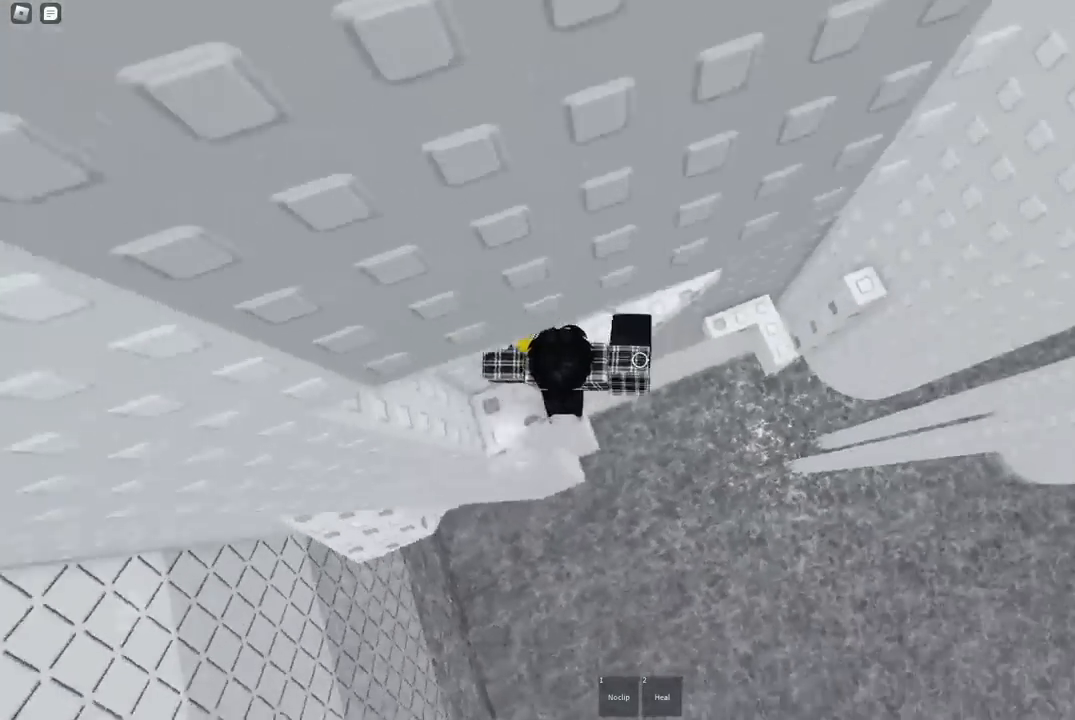
{"keys": [], "events": [[500, "d", "up"], [500, "w", "up"]]}
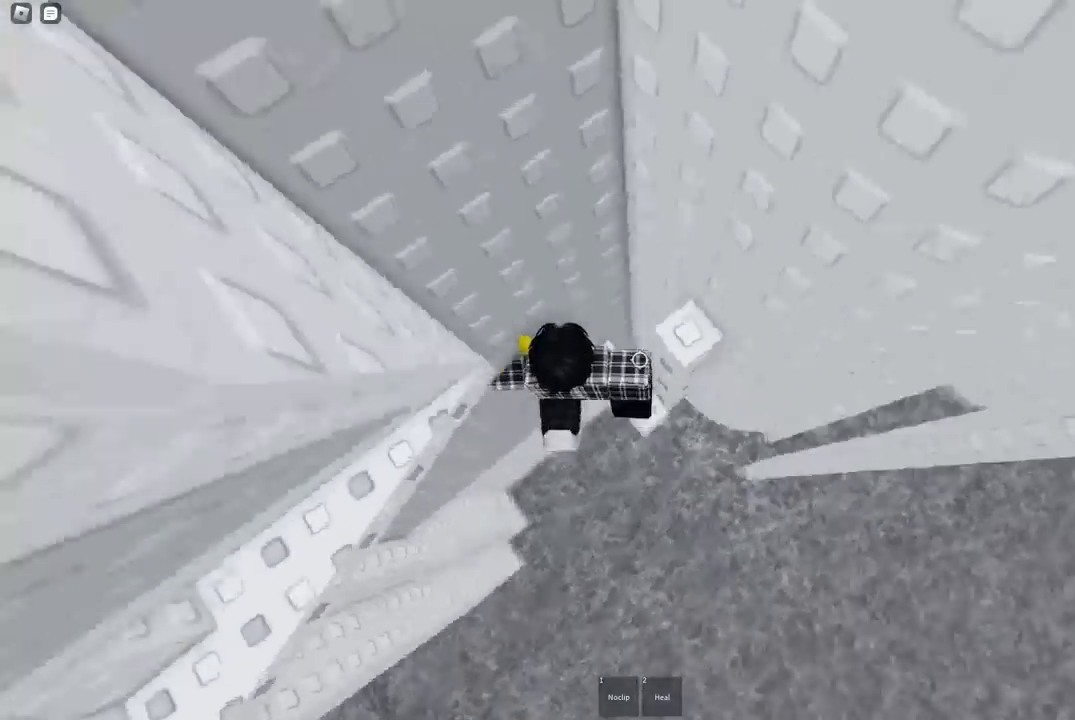
{"keys": [], "events": [[117, "space", "down"], [250, "space", "up"], [283, "d", "down"], [283, "w", "down"], [417, "d", "up"], [433, "w", "up"]]}
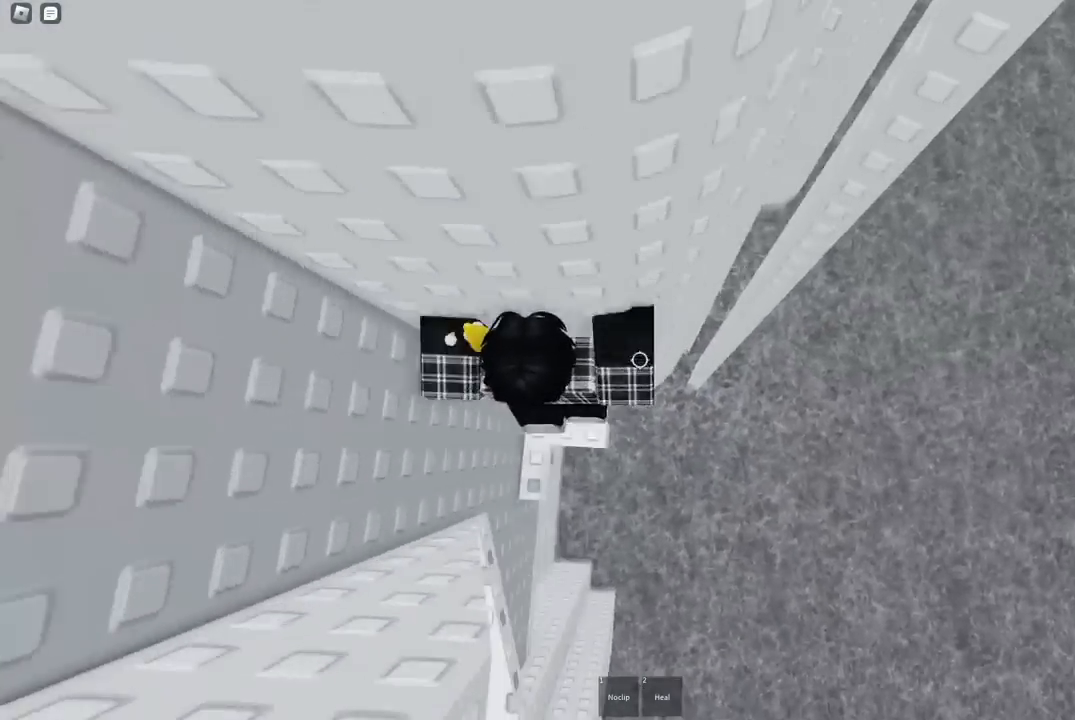
{"keys": ["d", "space"], "events": [[117, "d", "down"], [117, "w", "down"], [183, "d", "up"], [183, "w", "up"], [300, "d", "down"], [450, "space", "down"]]}
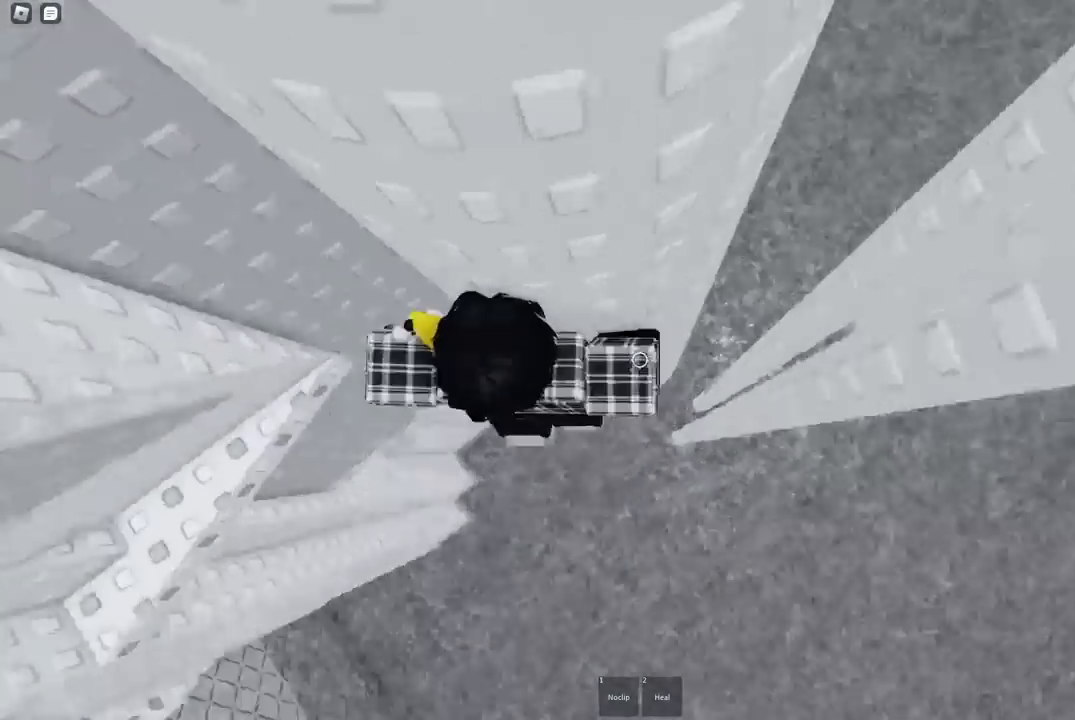
{"keys": ["d"], "events": [[50, "space", "up"]]}
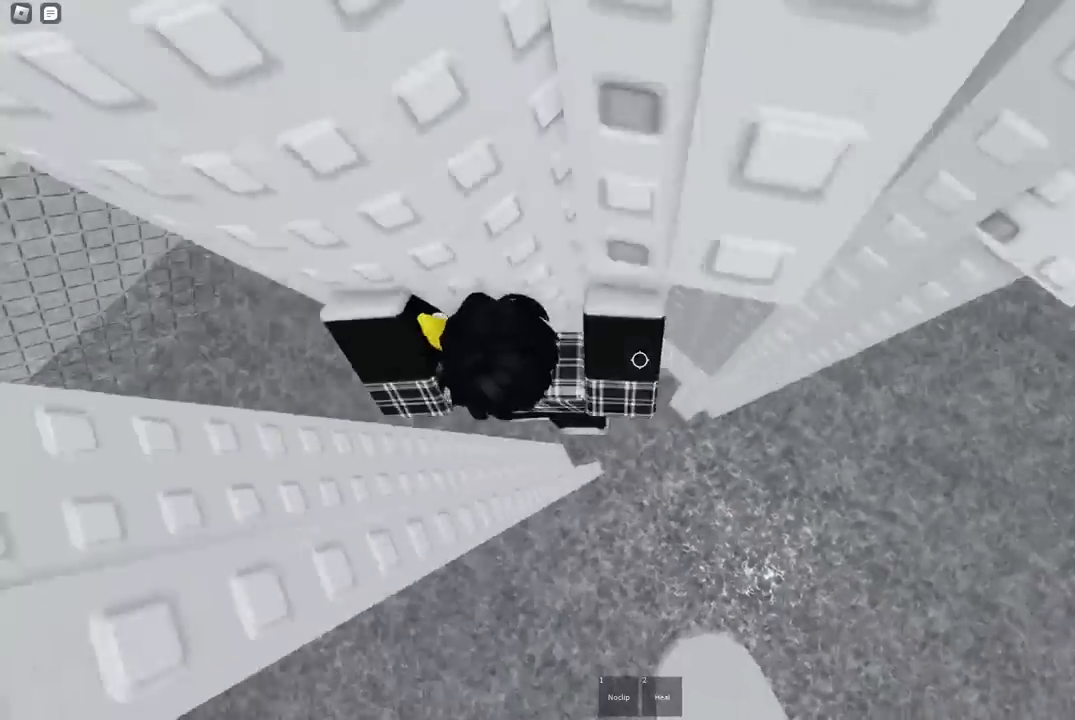
{"keys": [], "events": [[100, "d", "up"], [433, "s", "down"], [467, "s", "up"]]}
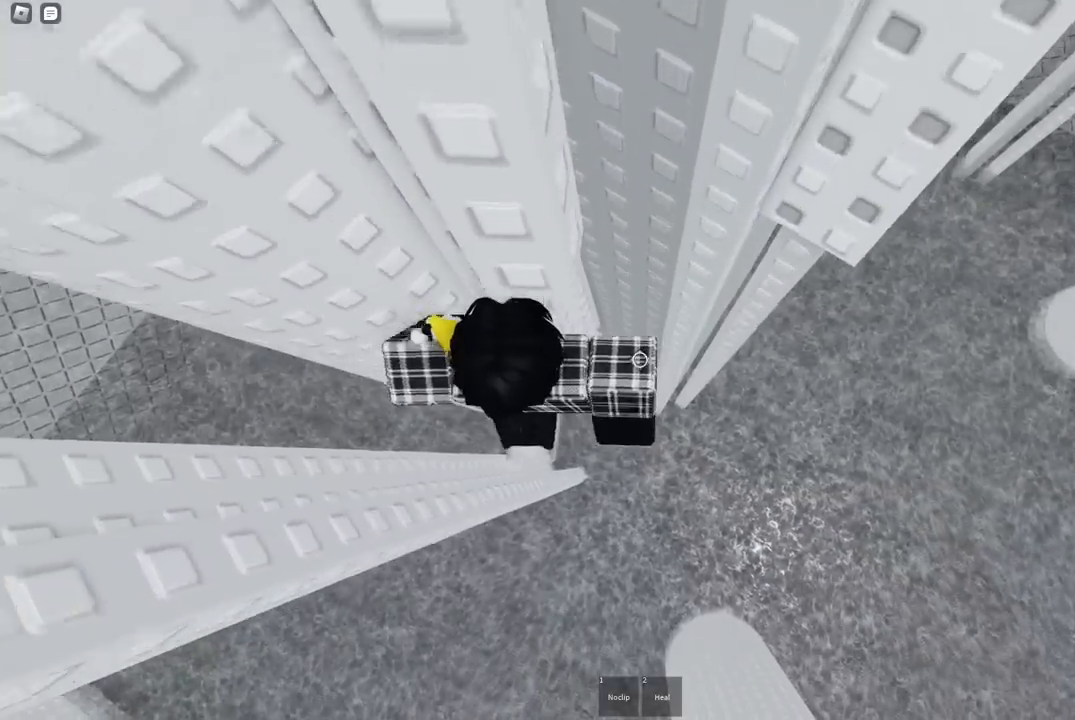
{"keys": ["w"], "events": [[200, "d", "down"], [317, "space", "down"], [400, "w", "down"], [450, "space", "up"], [500, "d", "up"]]}